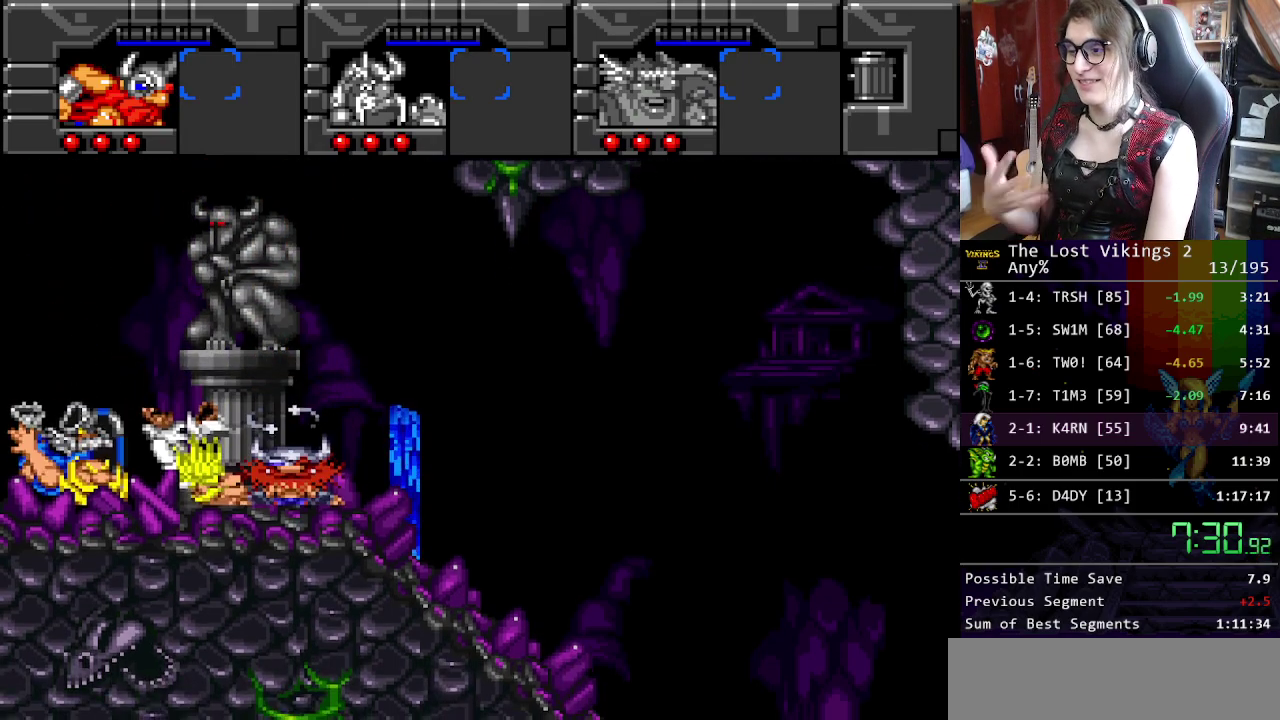
Gameplay with a controller (Nintendo layout); each line is a JSON object with the inputs held at the frame after it. "events" lists button and stick changes between this image and that frame as [ms after this image, input, new state], when the widget could be followed in between. Not read: L3 R3.
{"buttons": [], "events": []}
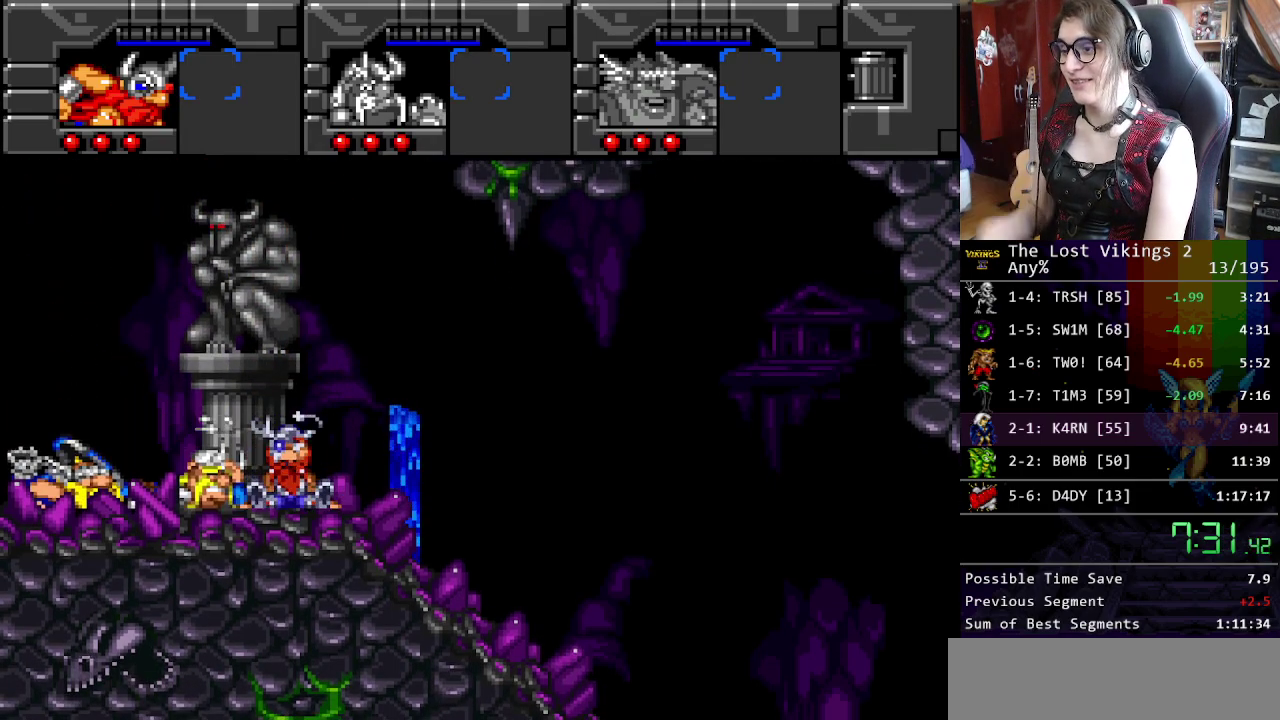
{"buttons": [], "events": []}
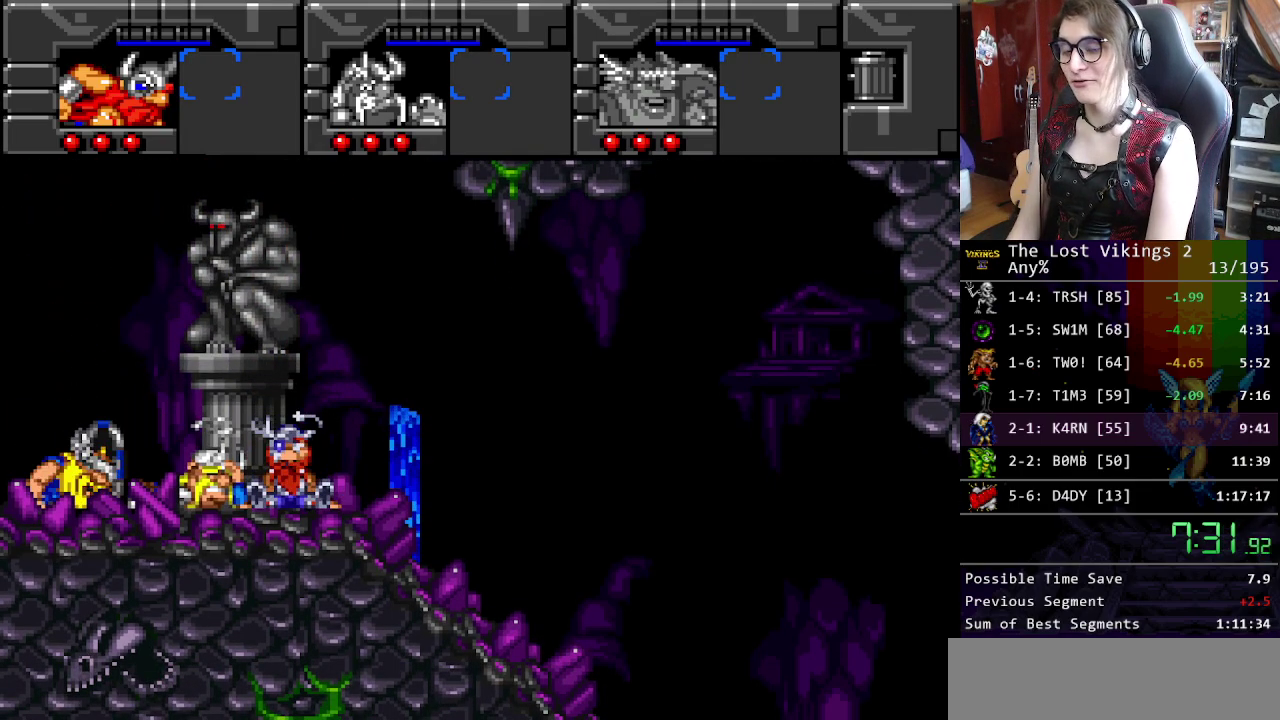
{"buttons": ["X"], "events": [[117, "X", "down"], [234, "X", "up"], [317, "X", "down"], [384, "X", "up"], [451, "X", "down"]]}
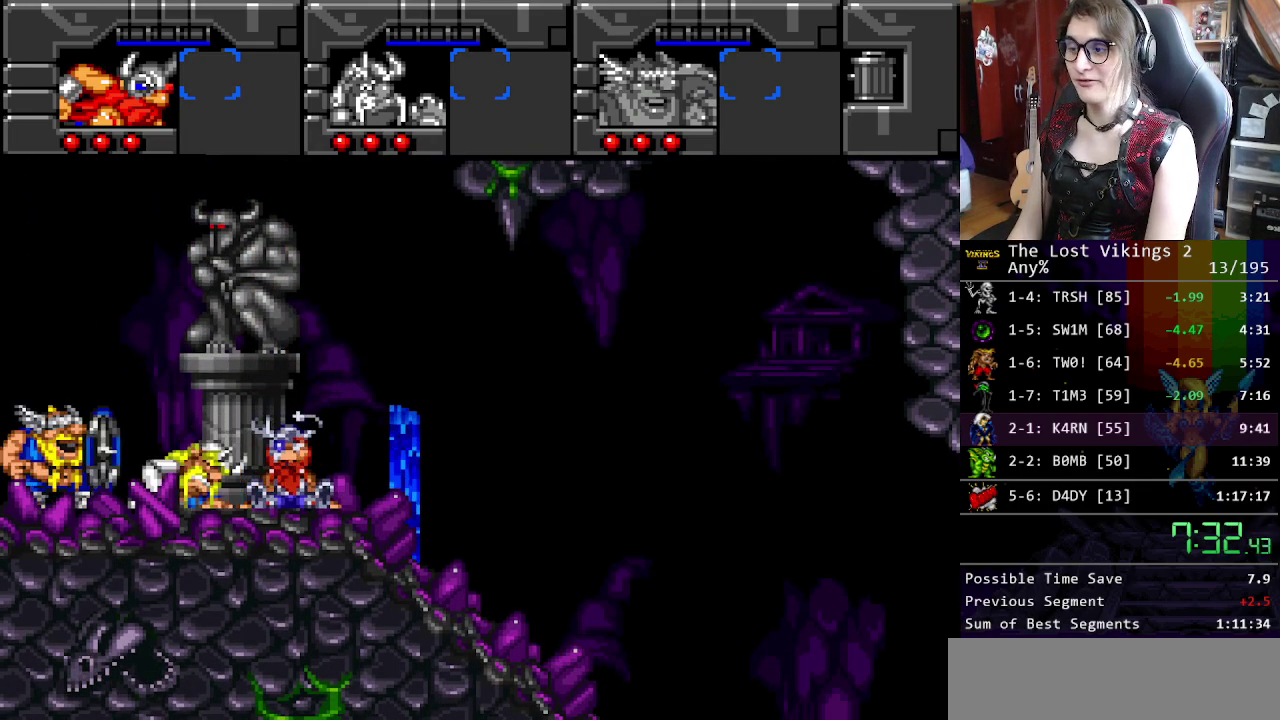
{"buttons": [], "events": [[34, "X", "up"], [100, "X", "down"], [184, "X", "up"], [267, "X", "down"], [334, "X", "up"], [418, "X", "down"], [485, "X", "up"]]}
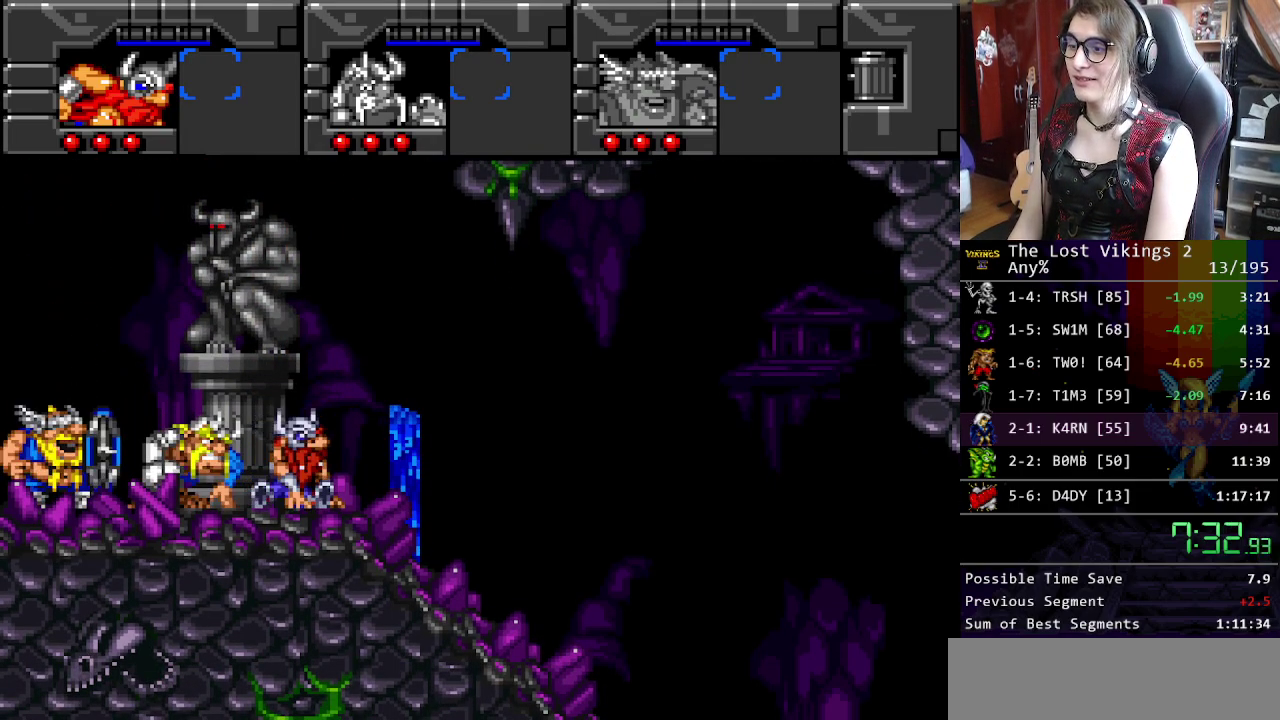
{"buttons": ["DPAD_RIGHT"], "events": [[67, "X", "down"], [151, "X", "up"], [201, "DPAD_RIGHT", "down"], [234, "X", "down"], [318, "X", "up"], [401, "X", "down"], [485, "X", "up"]]}
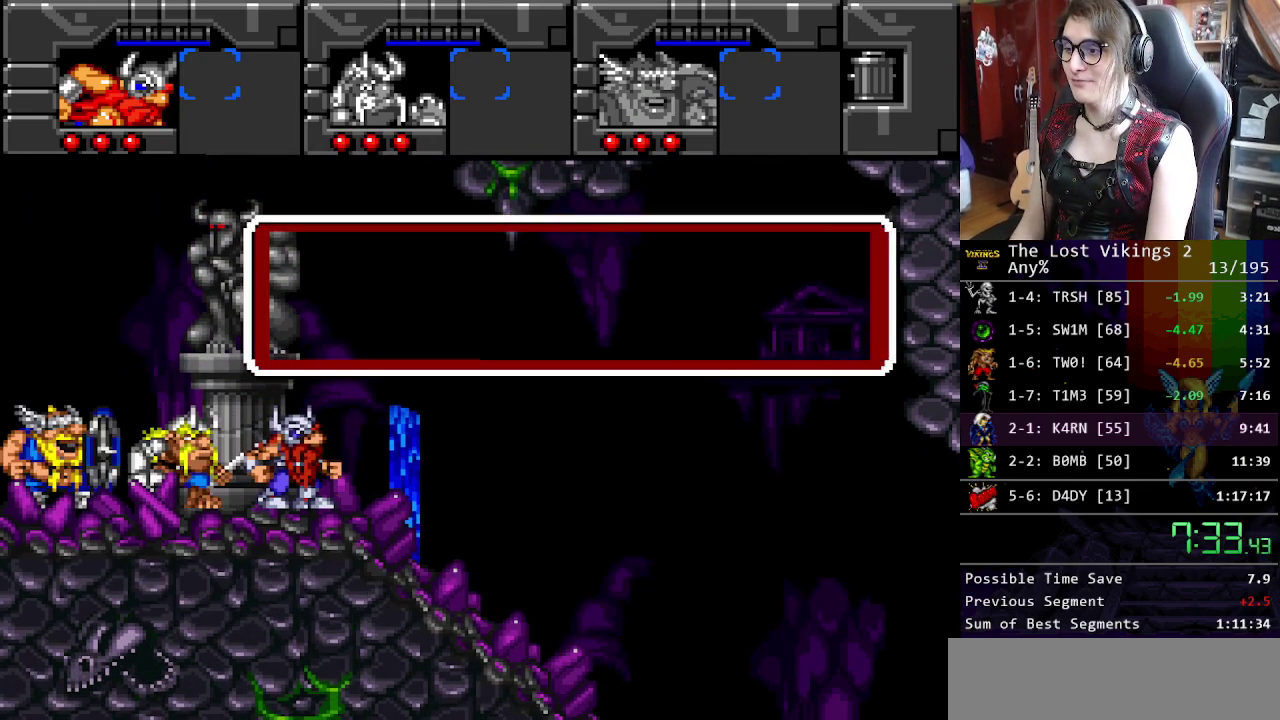
{"buttons": ["DPAD_RIGHT"], "events": [[50, "X", "down"], [116, "X", "up"], [217, "X", "down"], [284, "X", "up"], [350, "X", "down"], [451, "X", "up"]]}
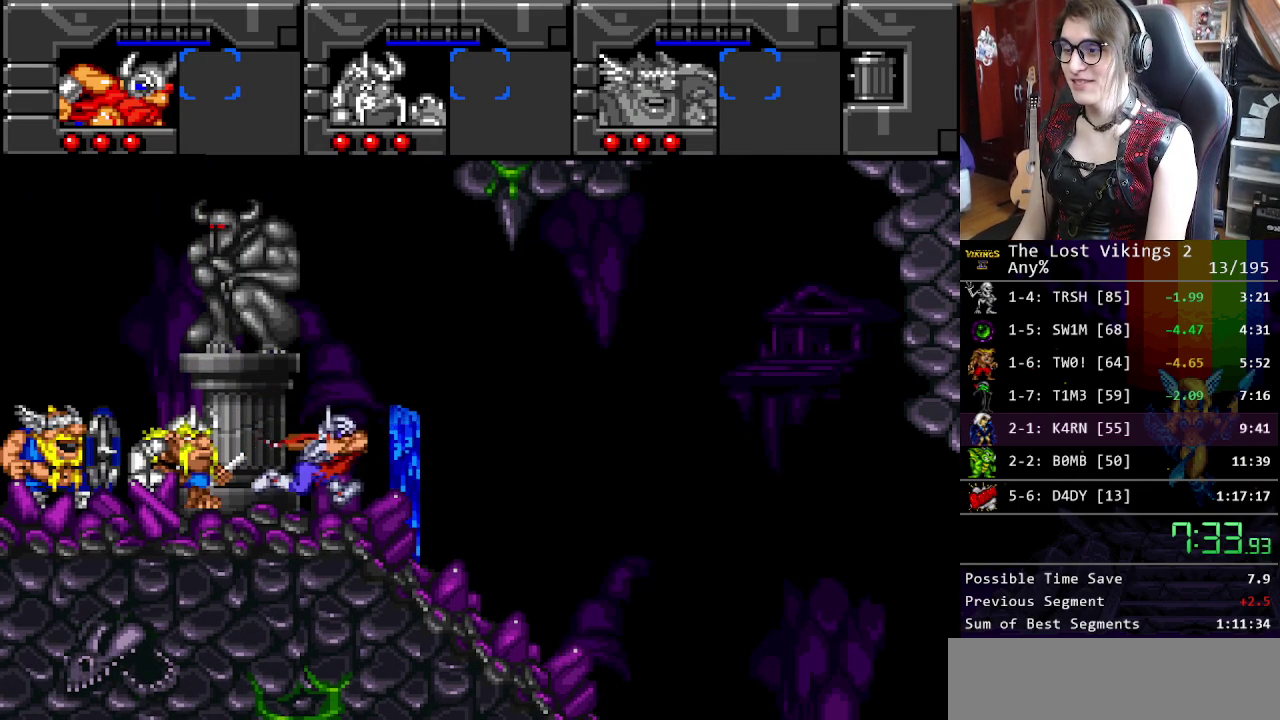
{"buttons": ["DPAD_RIGHT"], "events": []}
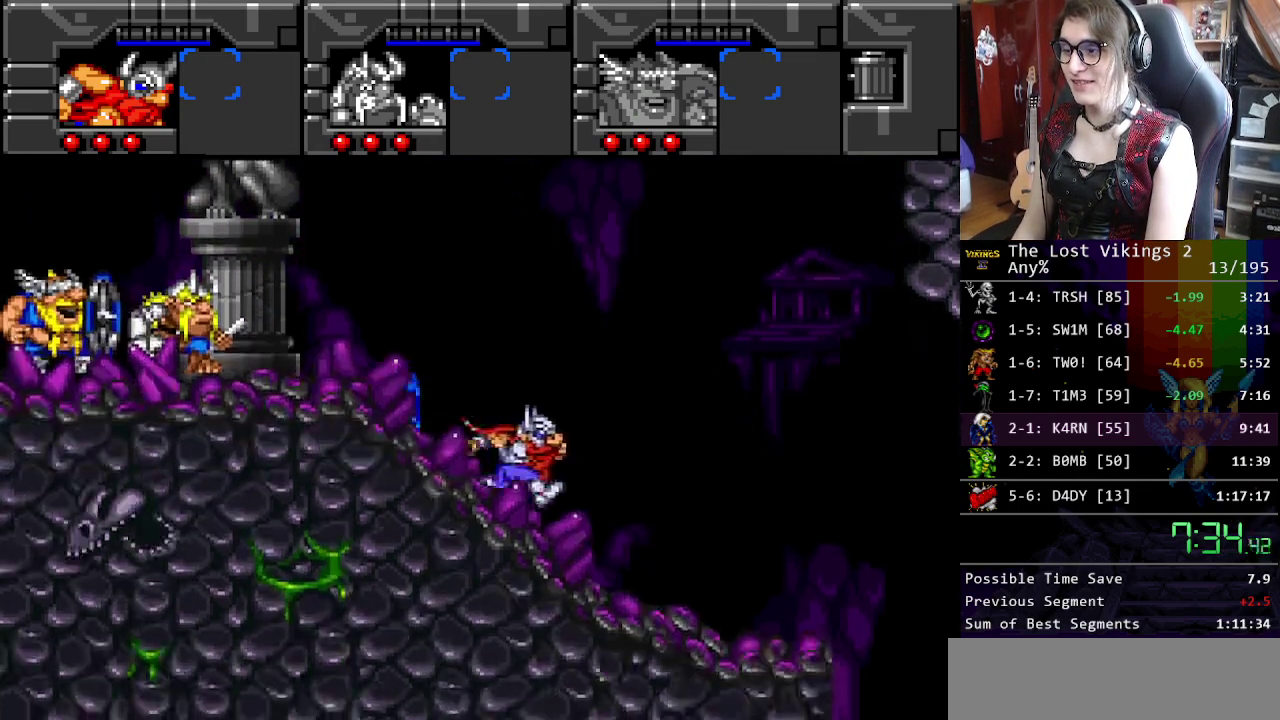
{"buttons": ["DPAD_RIGHT"], "events": [[251, "B", "down"], [434, "B", "up"]]}
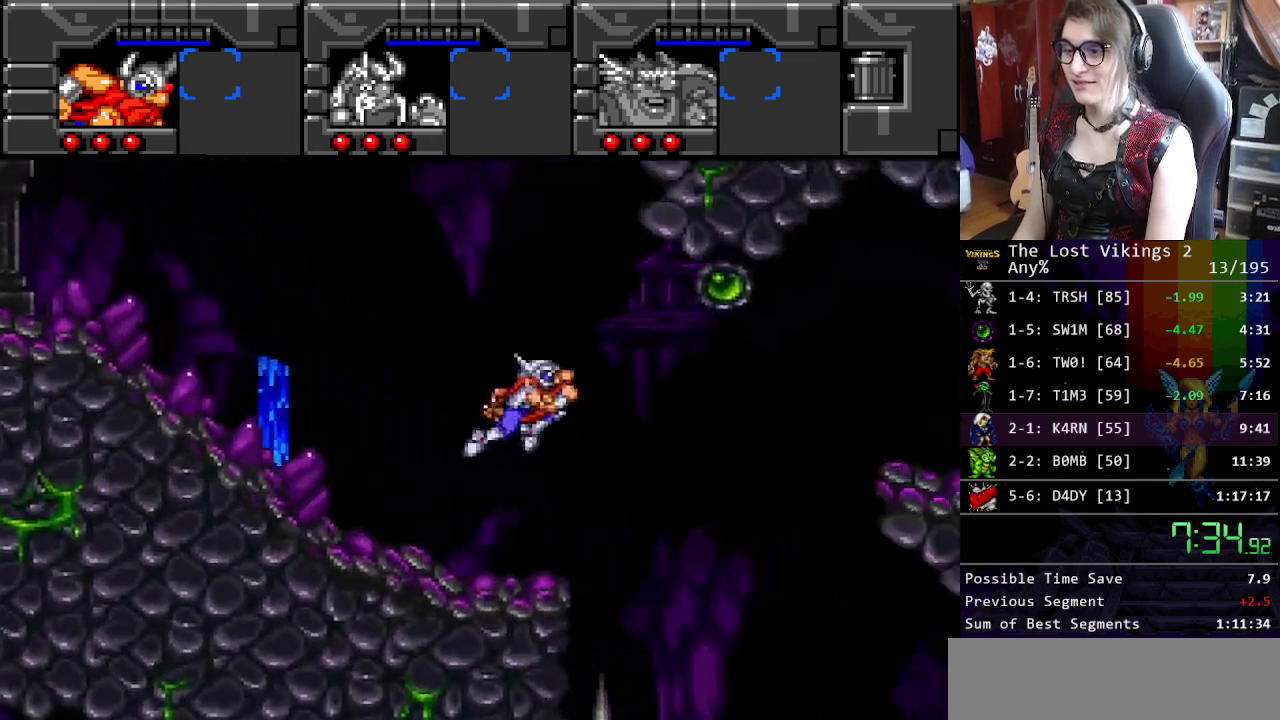
{"buttons": ["DPAD_RIGHT"], "events": []}
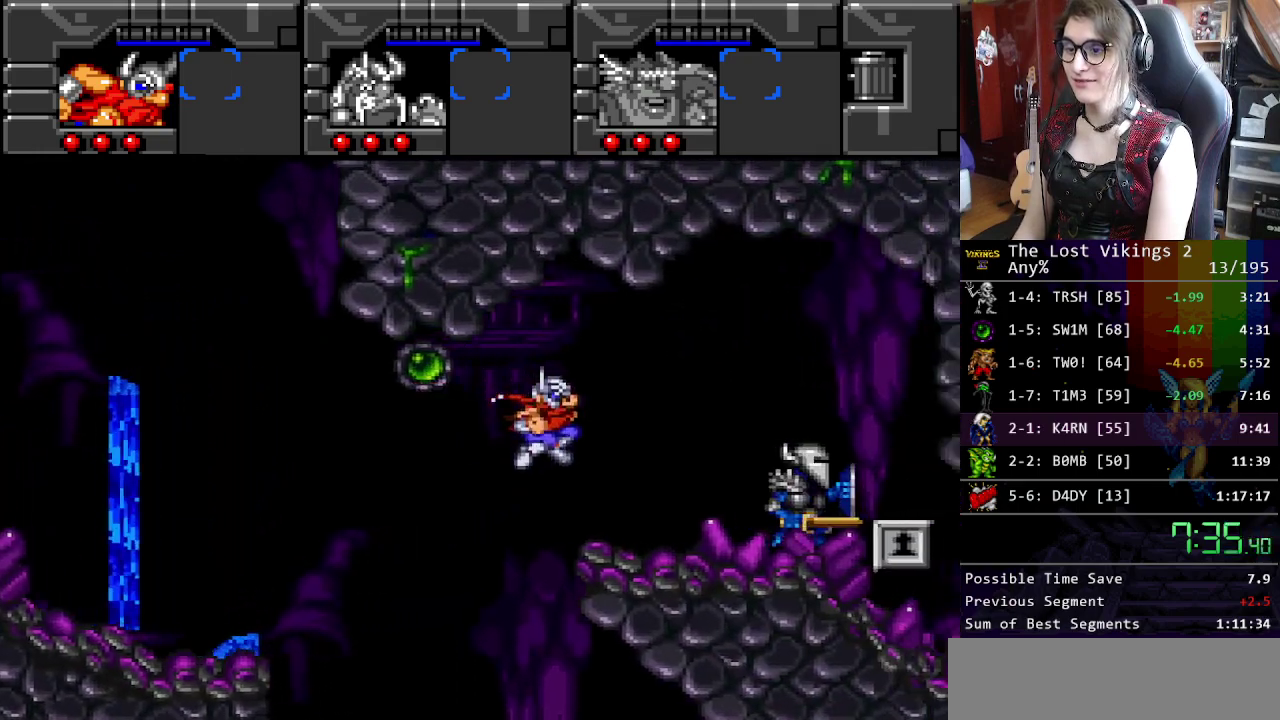
{"buttons": ["DPAD_RIGHT"], "events": [[16, "DPAD_RIGHT", "up"], [33, "DPAD_LEFT", "down"], [217, "DPAD_LEFT", "up"], [233, "R1", "down"], [317, "DPAD_RIGHT", "down"], [350, "R1", "up"]]}
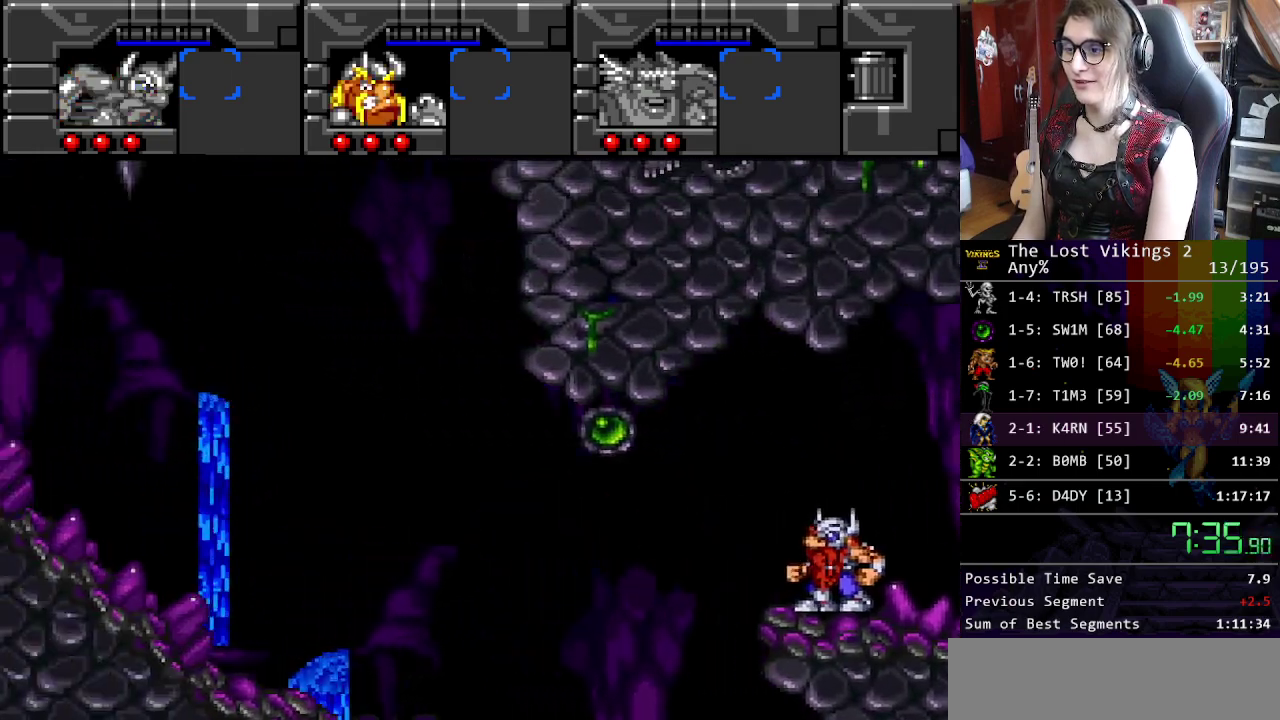
{"buttons": ["DPAD_RIGHT"], "events": []}
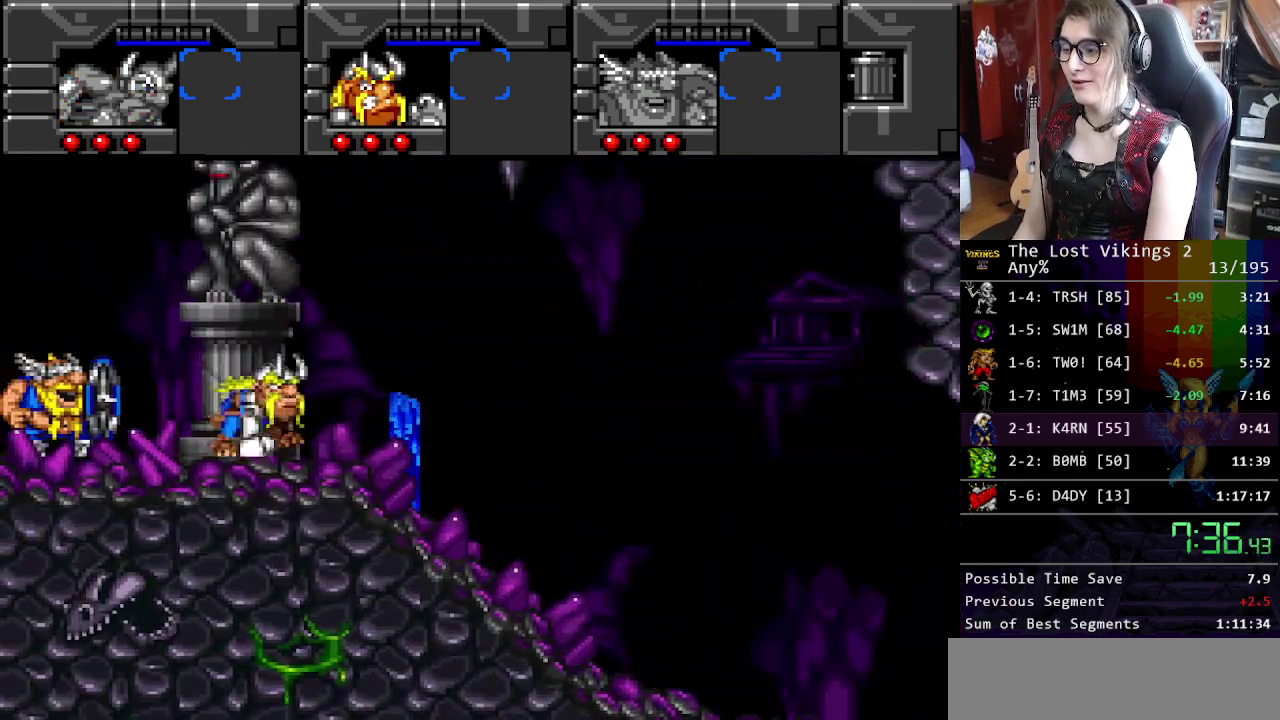
{"buttons": ["DPAD_RIGHT"], "events": []}
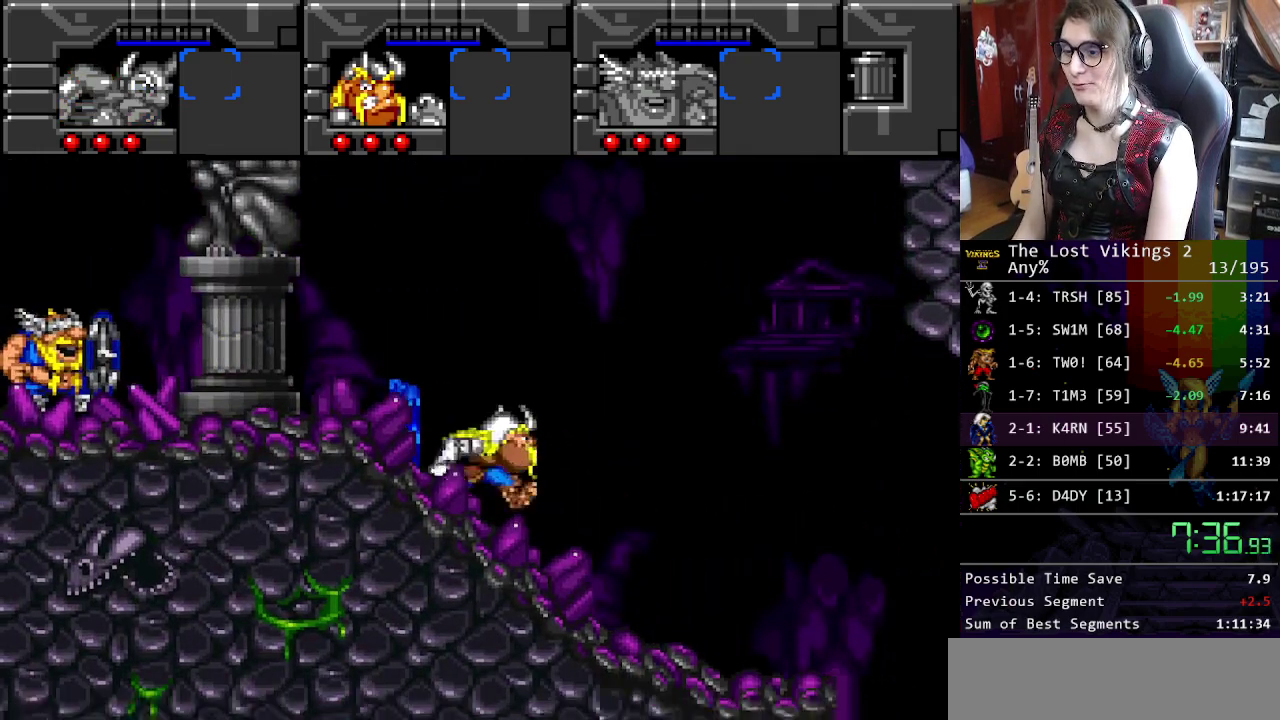
{"buttons": ["Y", "DPAD_UP", "DPAD_RIGHT"], "events": [[451, "DPAD_UP", "down"], [501, "Y", "down"]]}
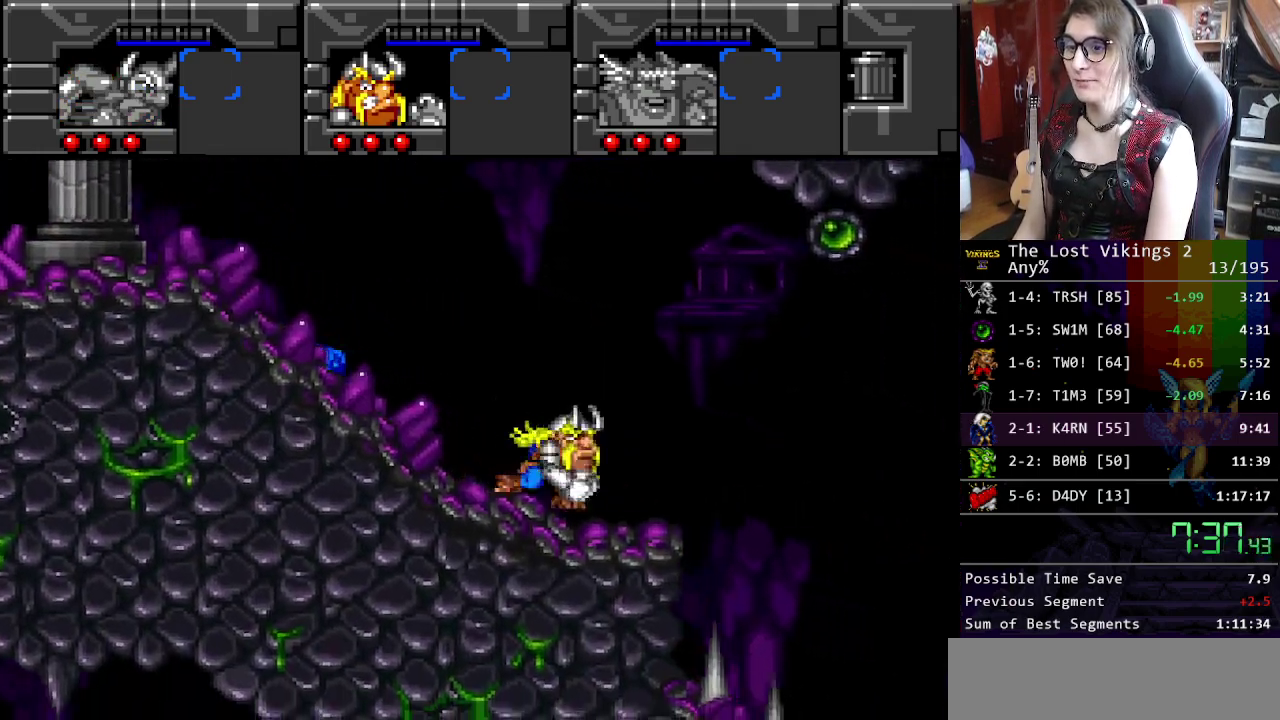
{"buttons": ["DPAD_RIGHT"], "events": [[184, "Y", "up"], [401, "DPAD_UP", "up"]]}
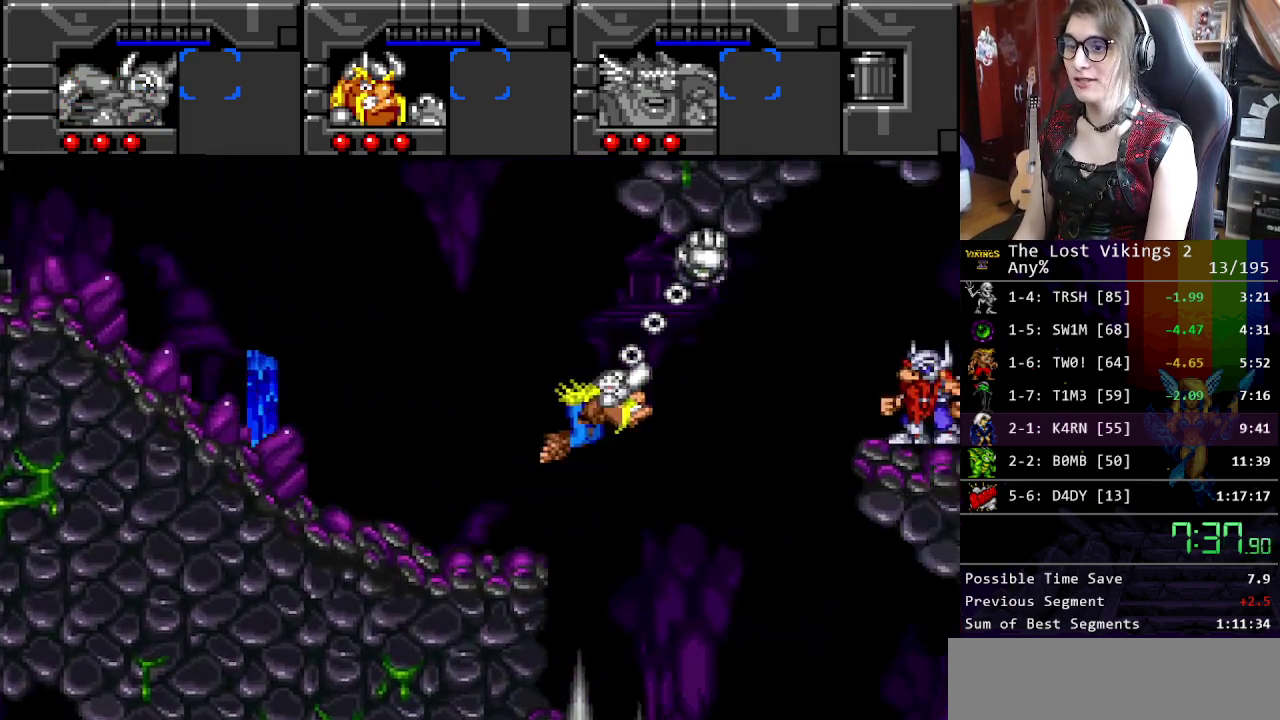
{"buttons": ["DPAD_RIGHT"], "events": []}
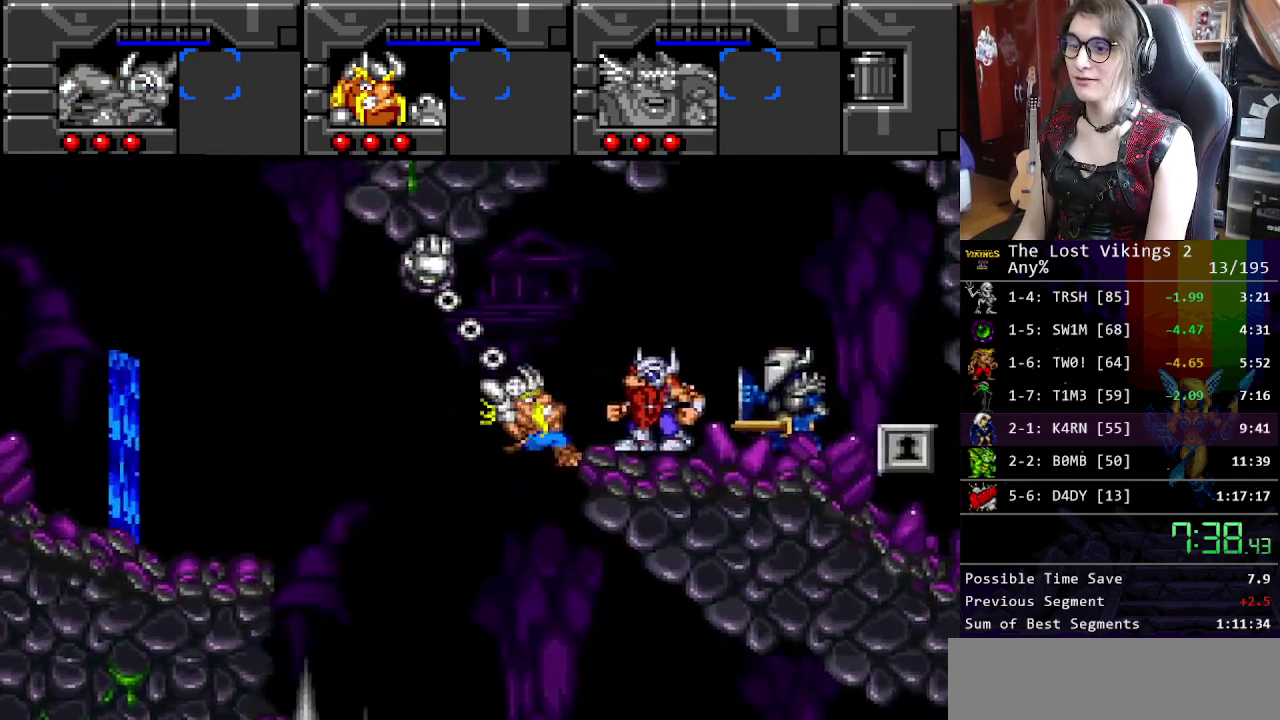
{"buttons": ["DPAD_RIGHT"], "events": [[167, "Y", "down"], [200, "DPAD_RIGHT", "up"], [284, "Y", "up"], [300, "DPAD_RIGHT", "down"], [317, "R1", "down"], [434, "R1", "up"]]}
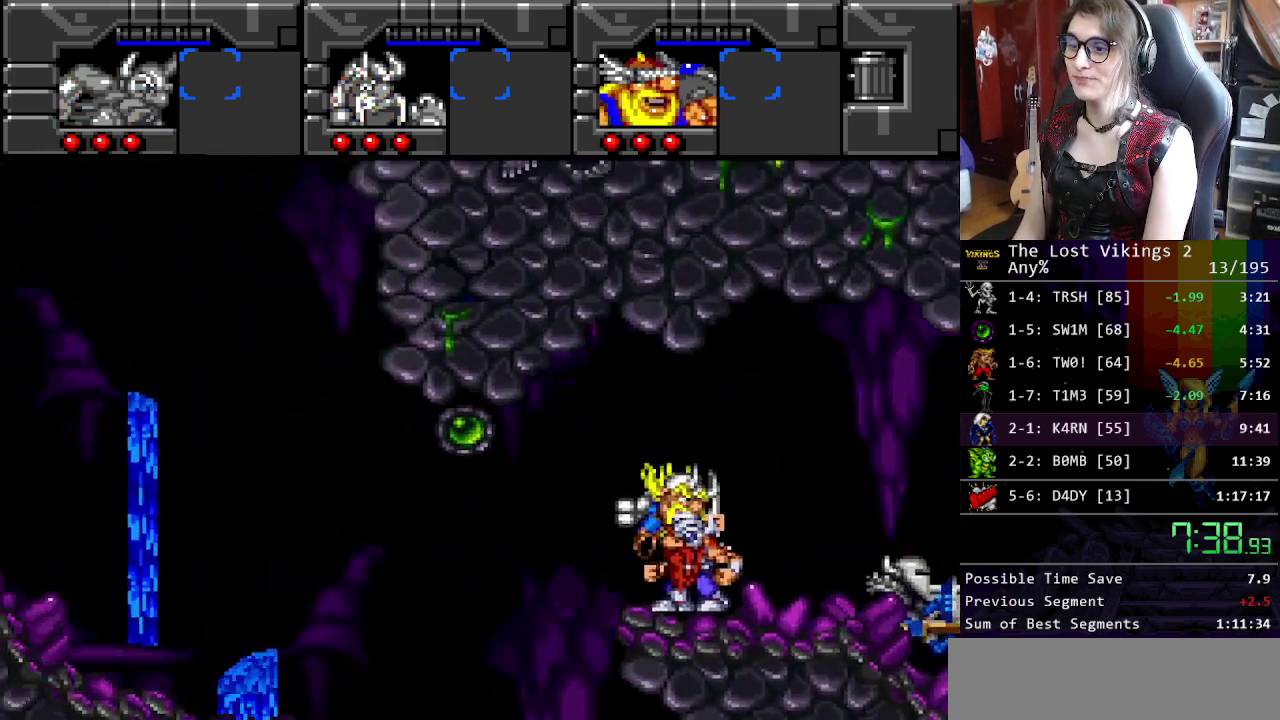
{"buttons": ["Y", "DPAD_RIGHT"], "events": [[117, "Y", "down"]]}
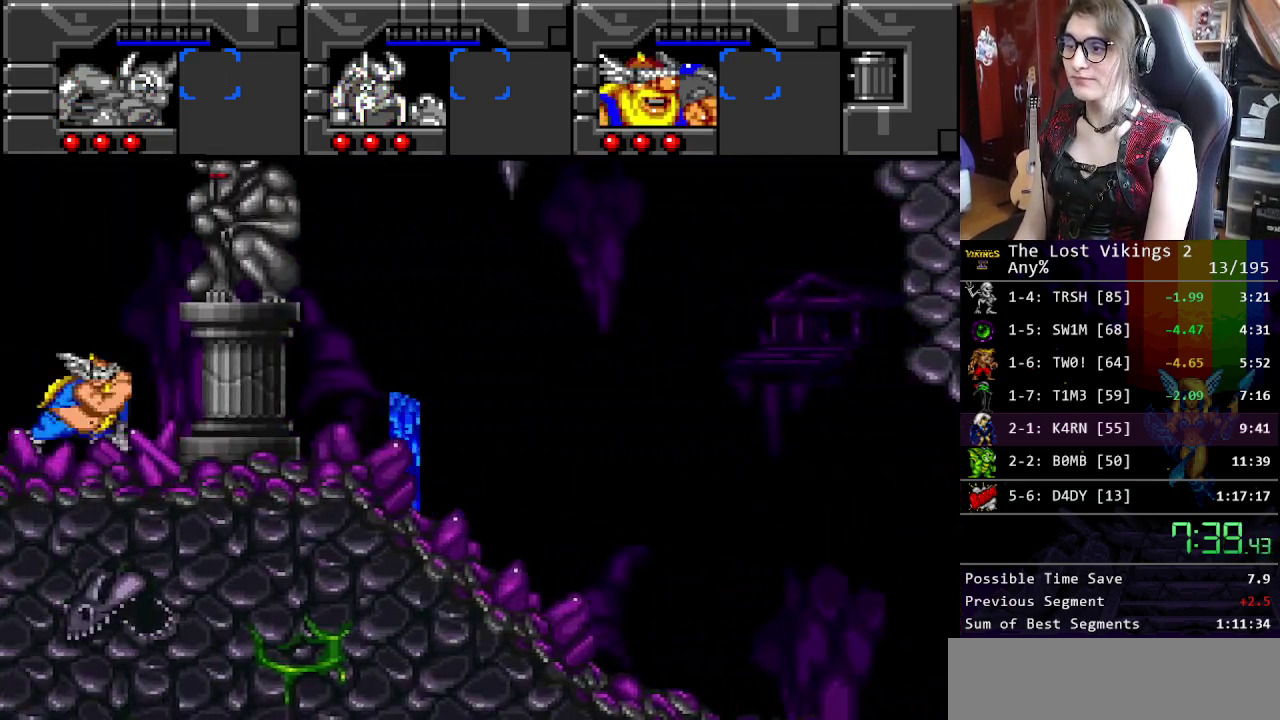
{"buttons": ["Y", "DPAD_RIGHT"], "events": []}
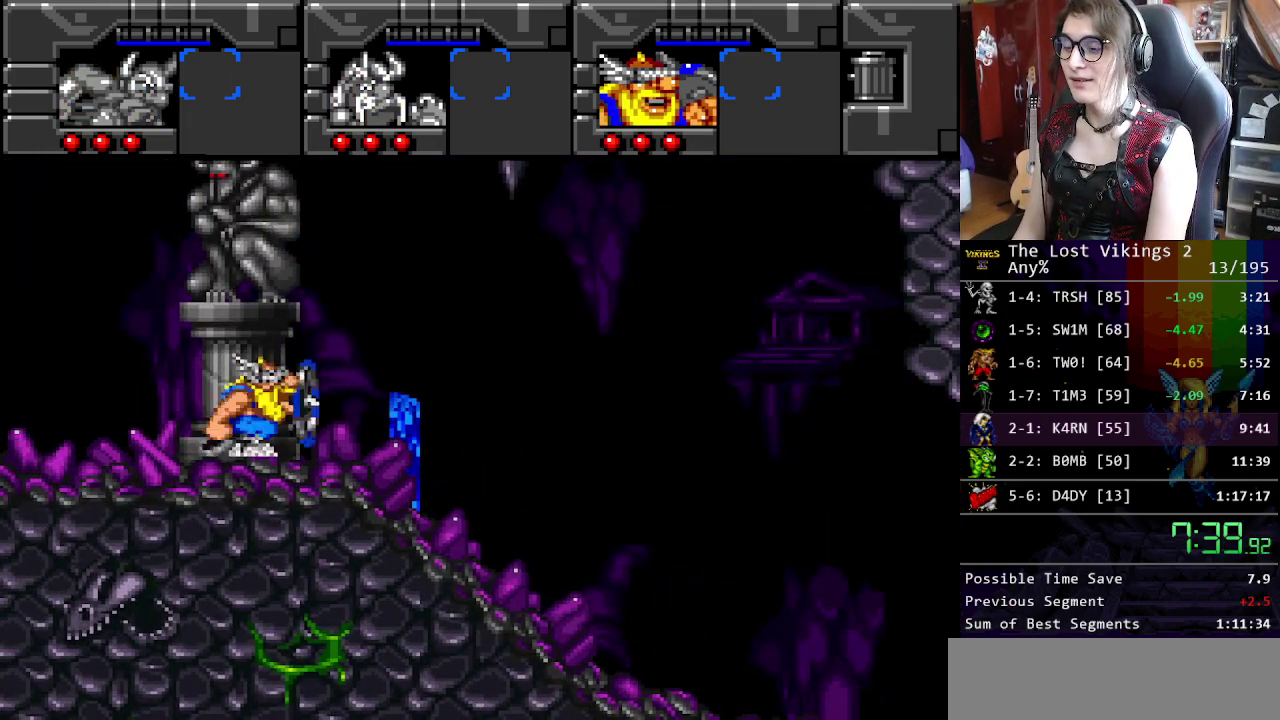
{"buttons": ["Y", "DPAD_RIGHT"], "events": []}
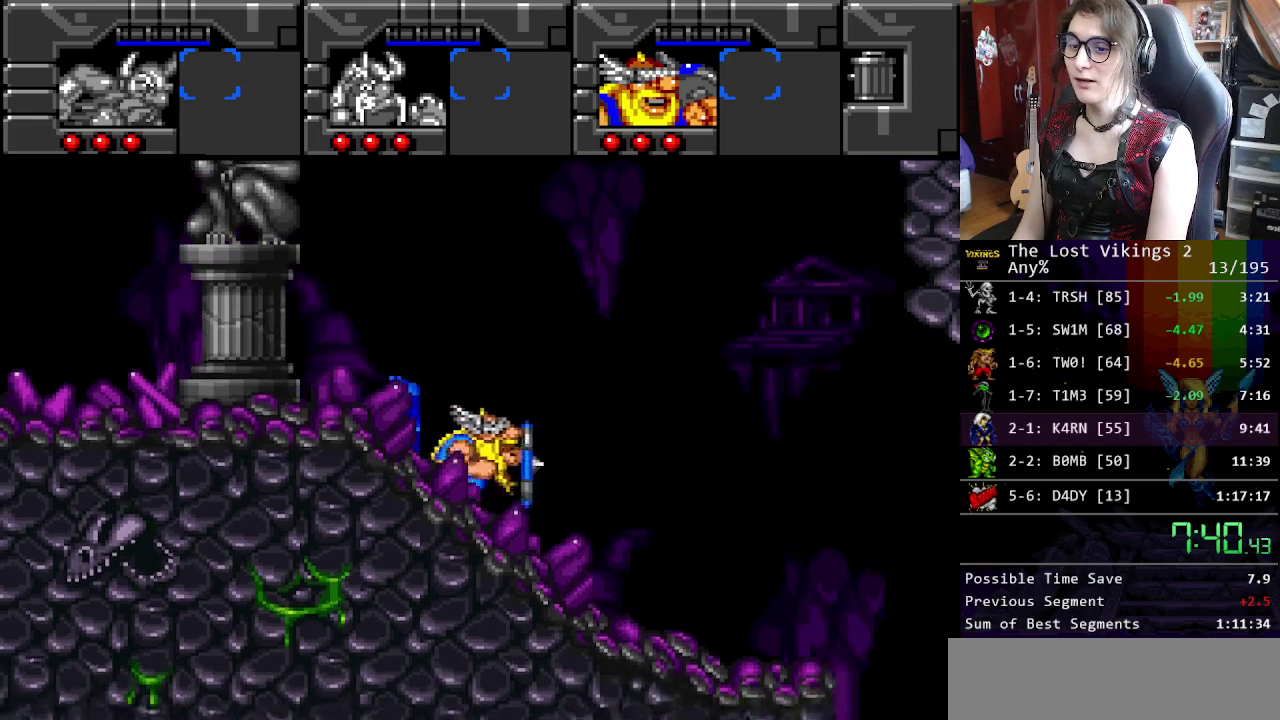
{"buttons": ["Y", "DPAD_RIGHT"], "events": []}
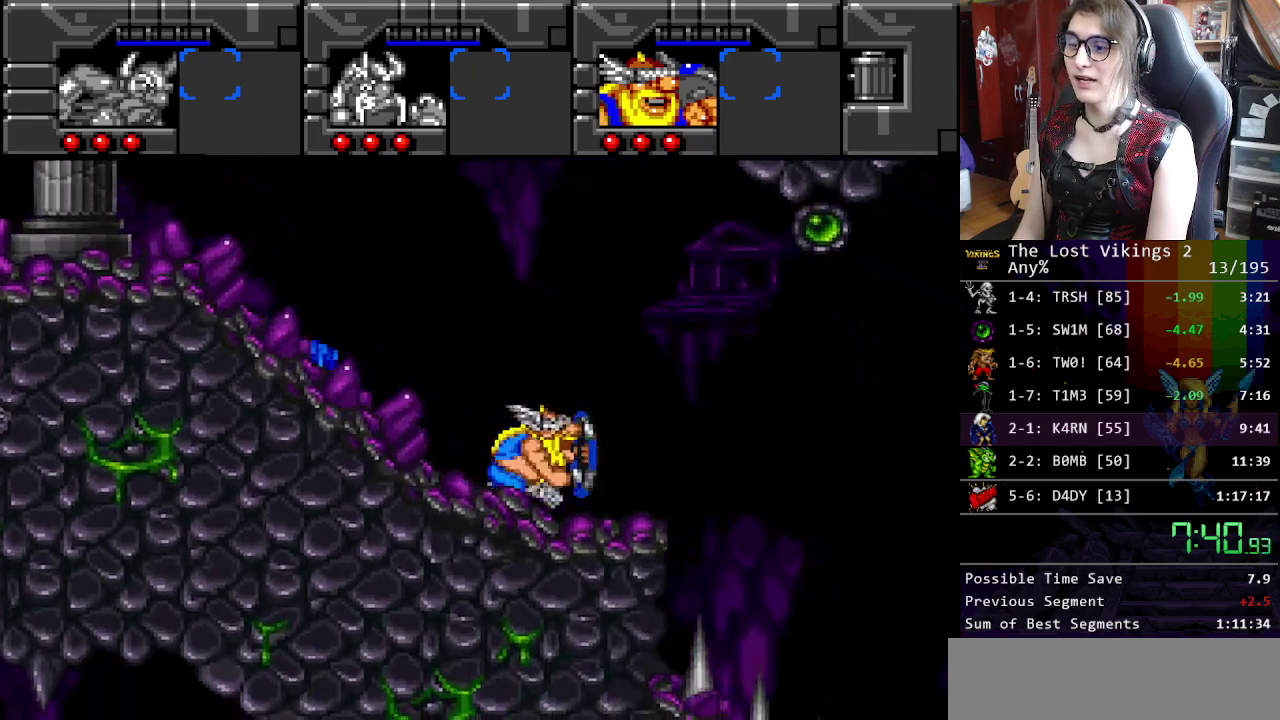
{"buttons": ["Y", "DPAD_RIGHT"], "events": []}
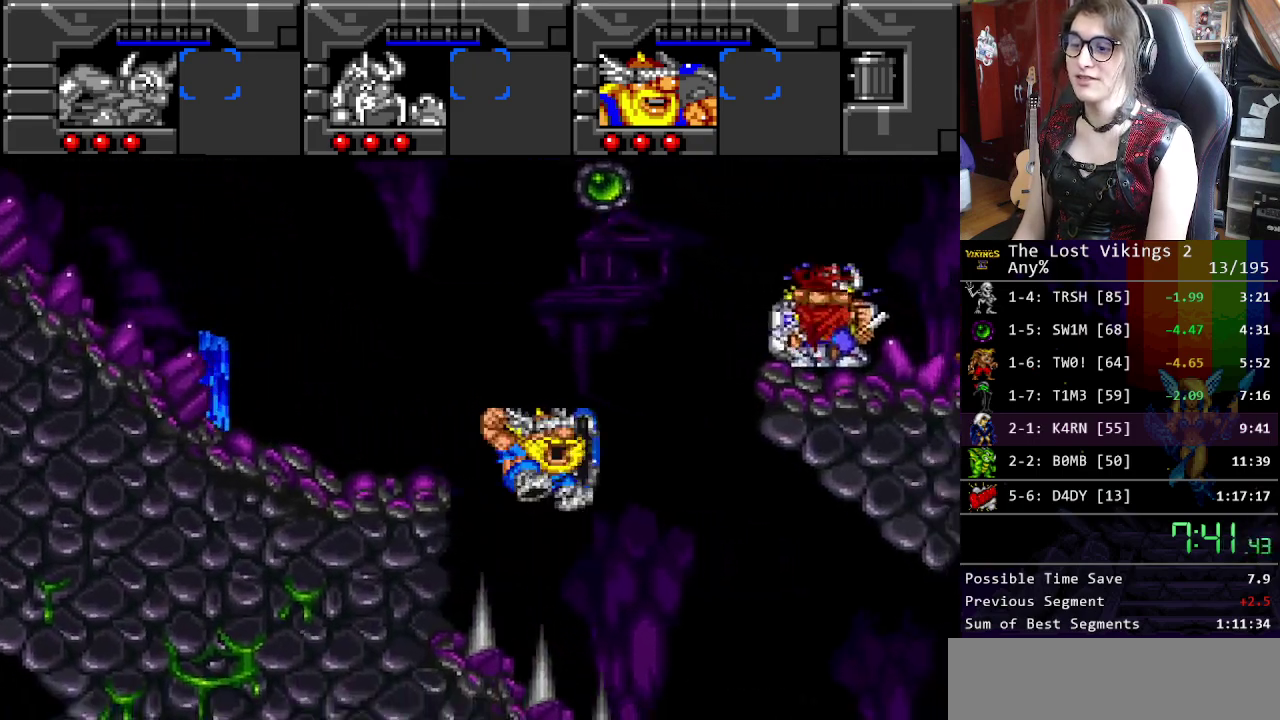
{"buttons": ["Y", "DPAD_RIGHT"], "events": [[167, "Y", "up"], [234, "Y", "down"]]}
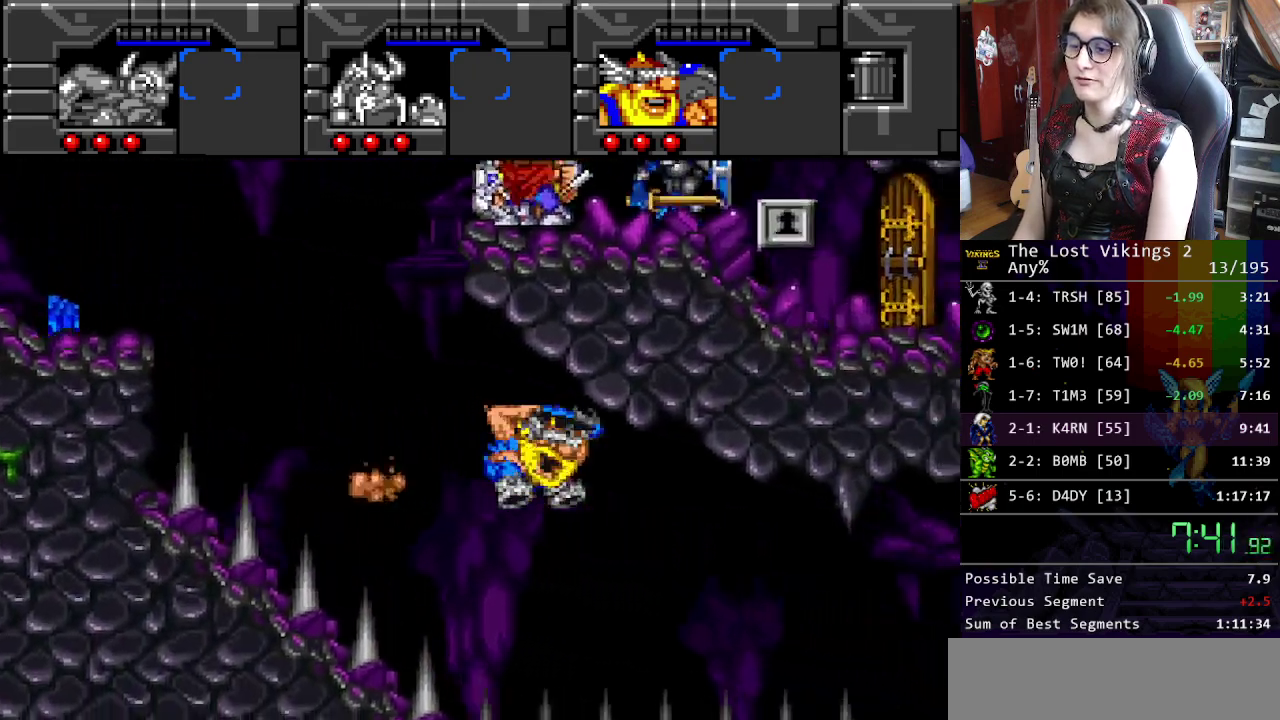
{"buttons": ["Y", "DPAD_RIGHT"], "events": []}
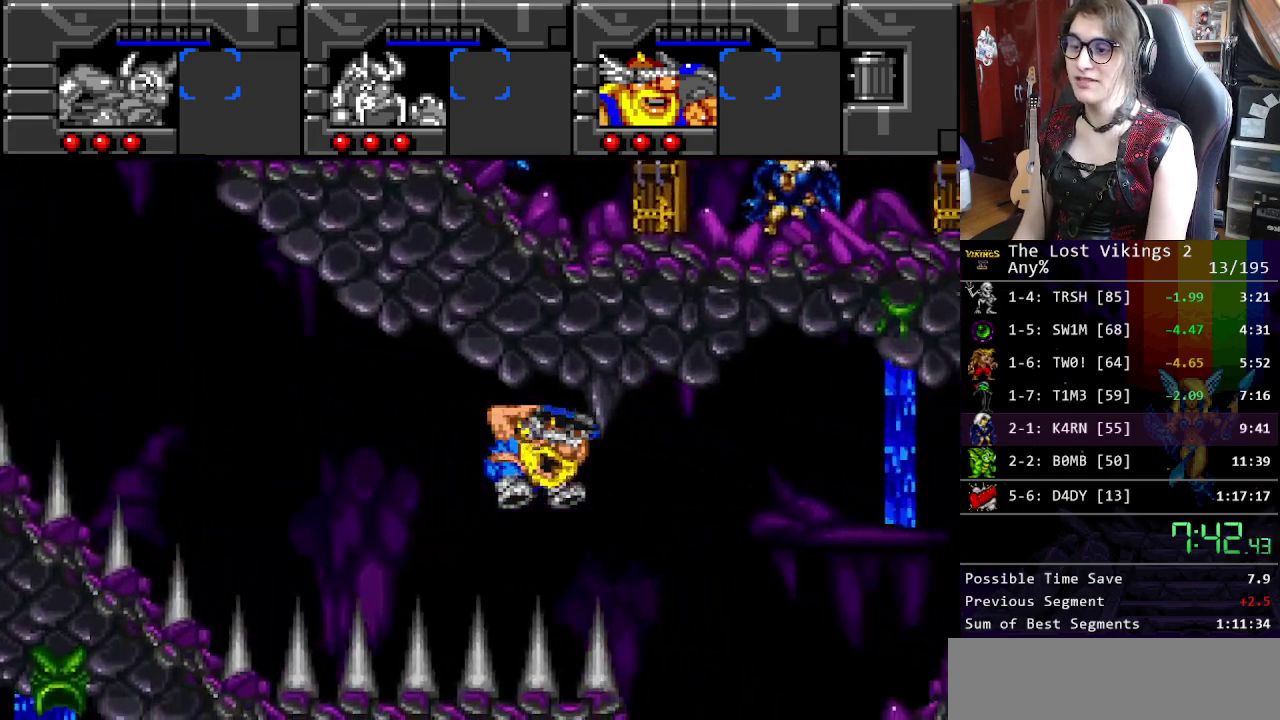
{"buttons": ["DPAD_RIGHT"], "events": [[201, "Y", "up"], [318, "B", "down"], [452, "B", "up"]]}
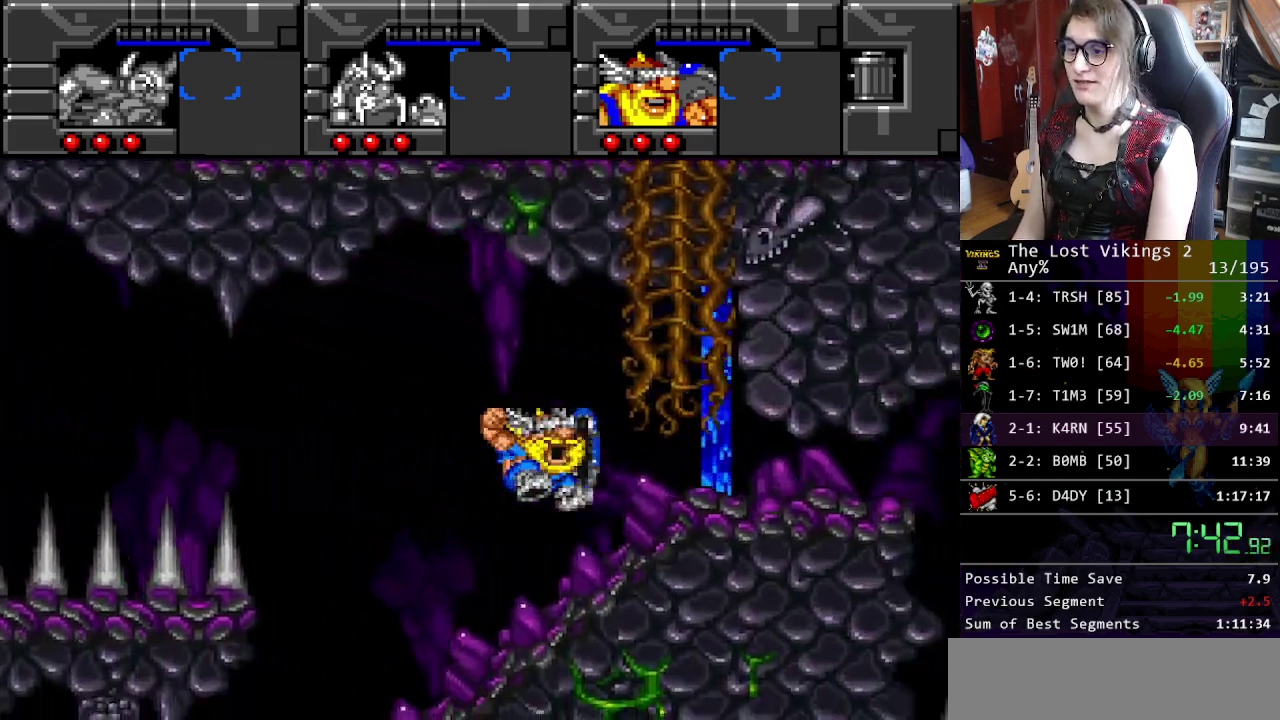
{"buttons": ["DPAD_DOWN", "DPAD_RIGHT"], "events": [[417, "DPAD_DOWN", "down"], [451, "DPAD_RIGHT", "up"], [501, "DPAD_RIGHT", "down"]]}
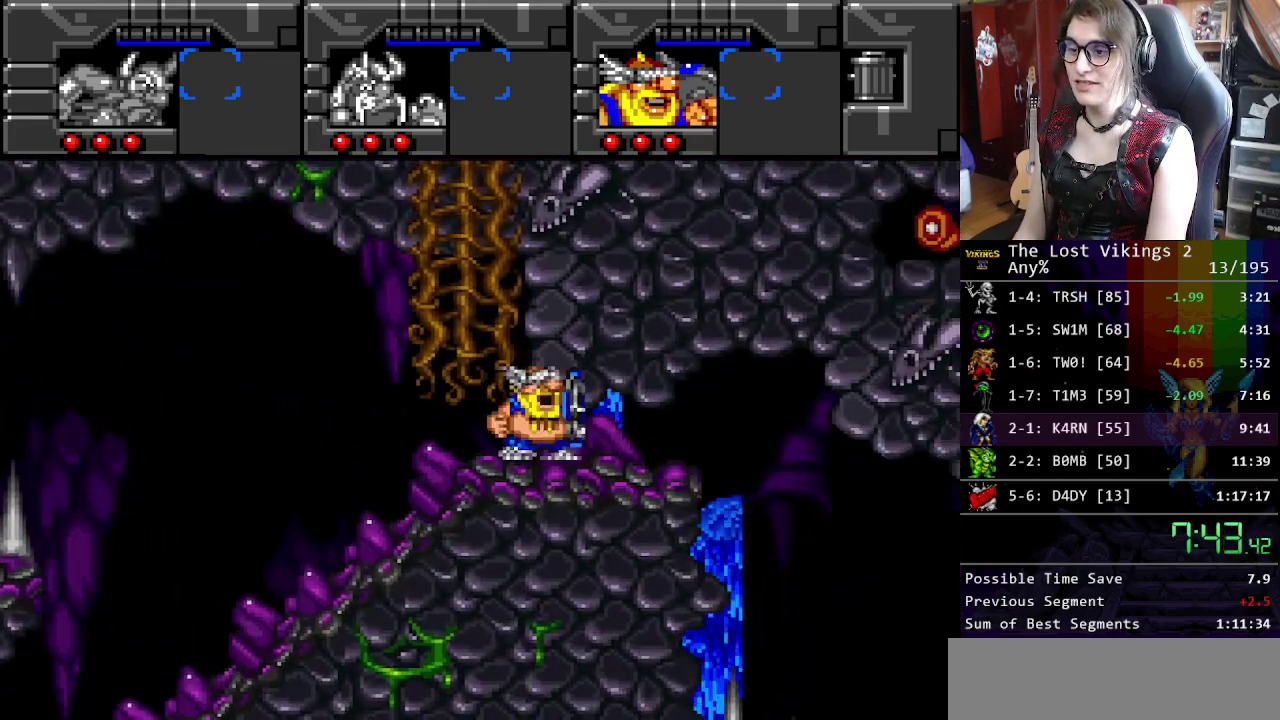
{"buttons": ["DPAD_RIGHT"], "events": [[50, "DPAD_DOWN", "up"]]}
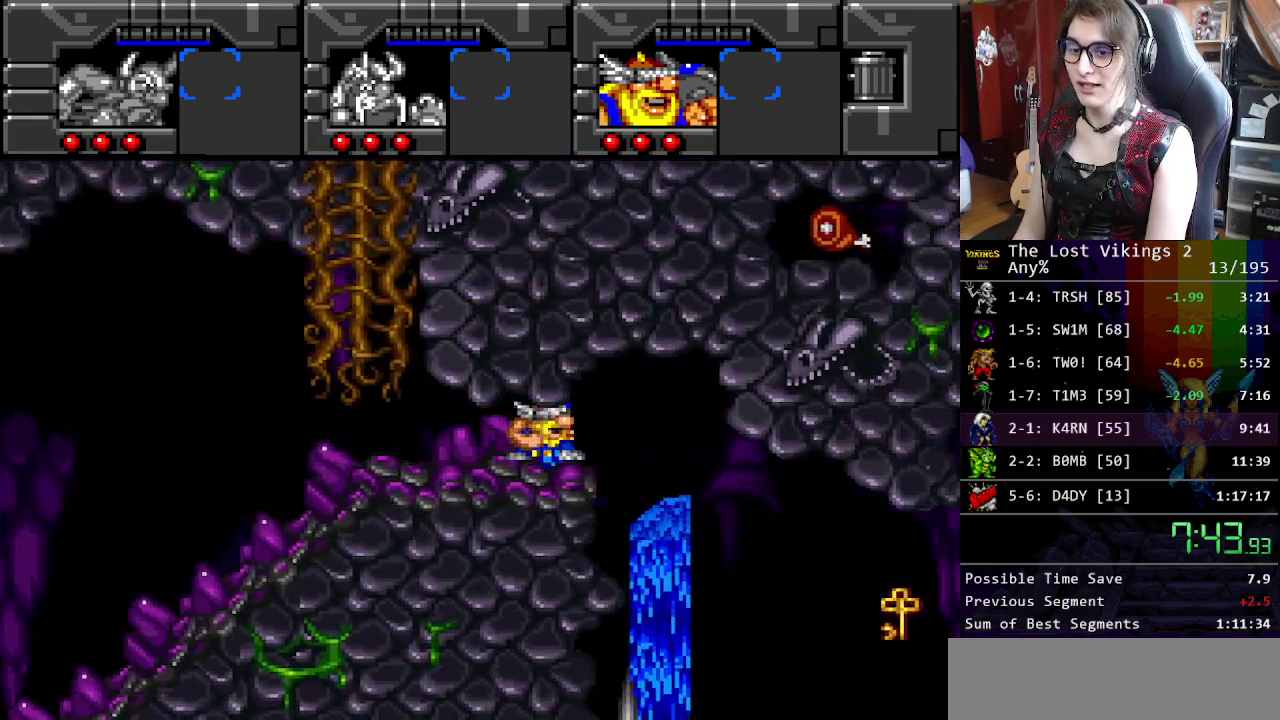
{"buttons": ["DPAD_RIGHT"], "events": []}
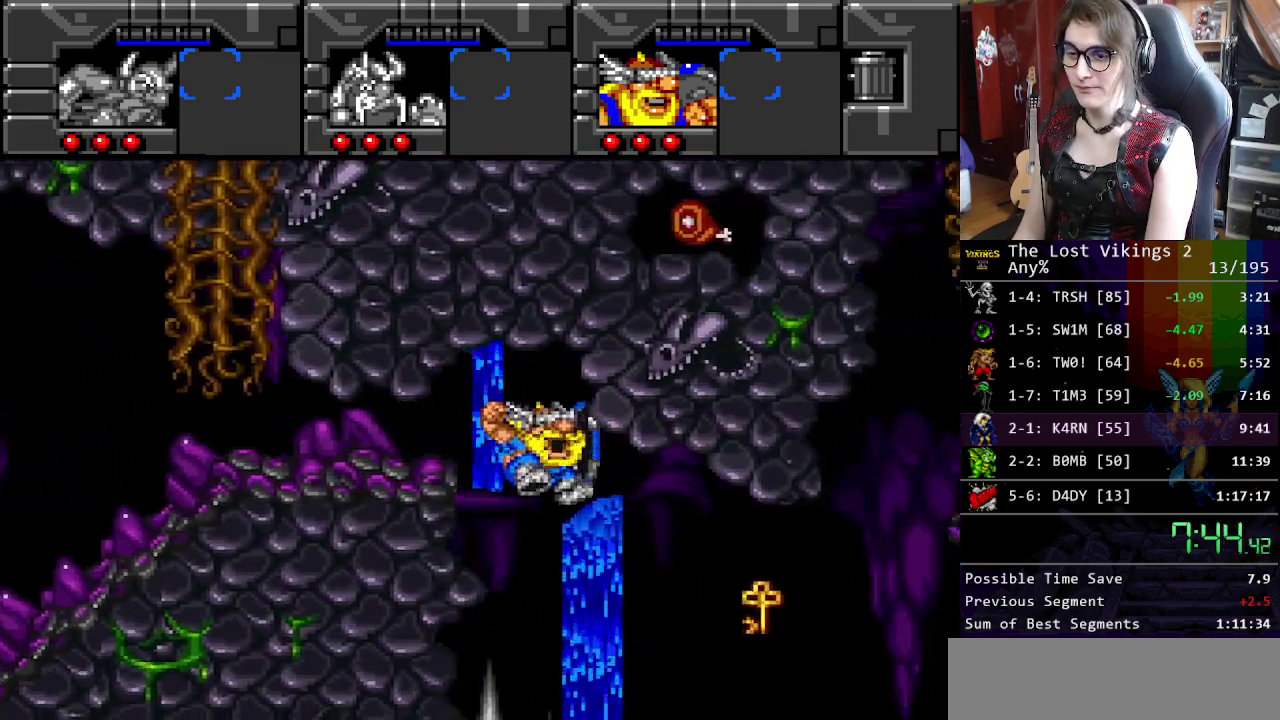
{"buttons": ["DPAD_RIGHT"], "events": [[151, "Y", "down"], [485, "Y", "up"]]}
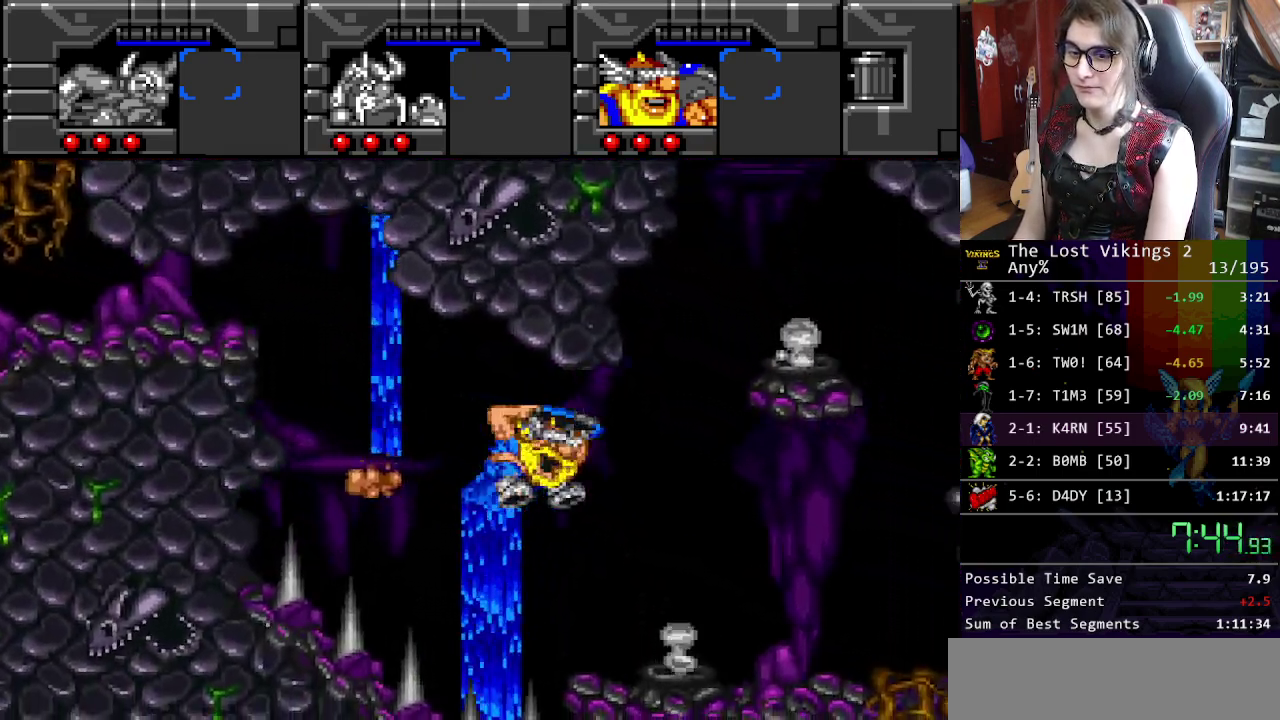
{"buttons": ["DPAD_LEFT"], "events": [[134, "B", "down"], [134, "DPAD_LEFT", "down"], [134, "DPAD_RIGHT", "up"], [268, "B", "up"]]}
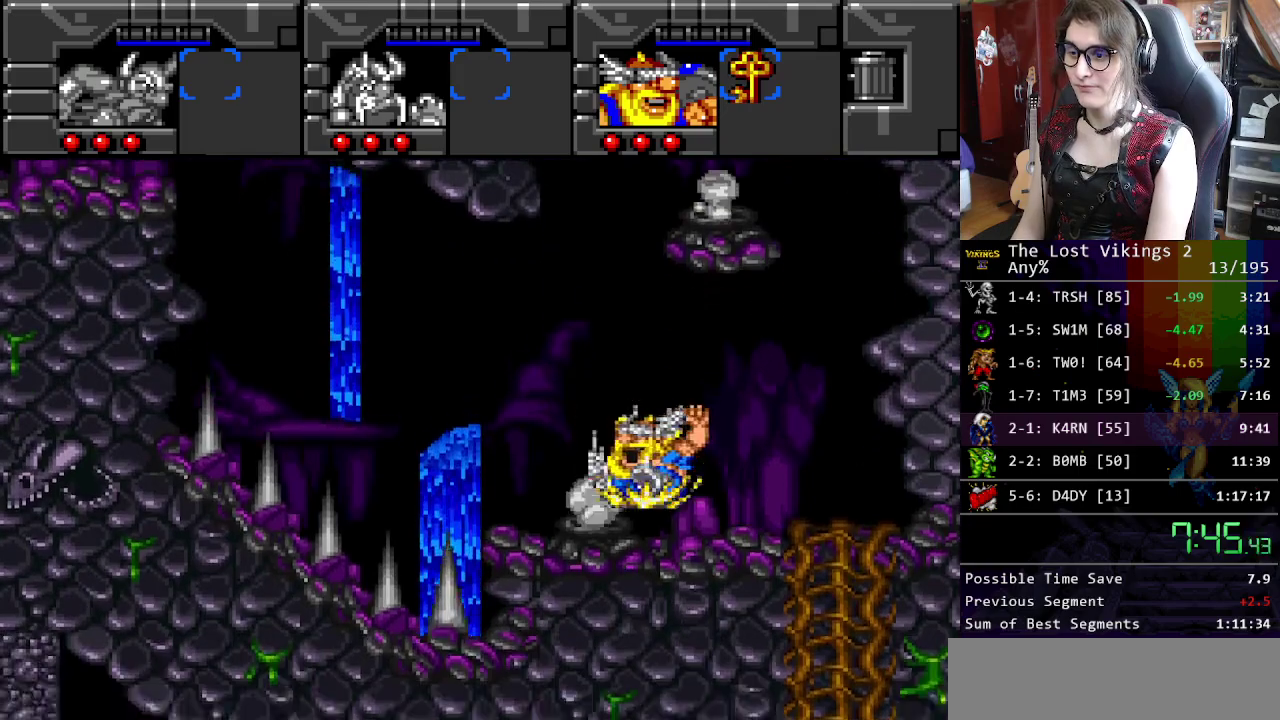
{"buttons": [], "events": [[100, "DPAD_LEFT", "up"], [100, "DPAD_RIGHT", "down"], [183, "DPAD_RIGHT", "up"], [384, "DPAD_LEFT", "down"], [451, "DPAD_LEFT", "up"]]}
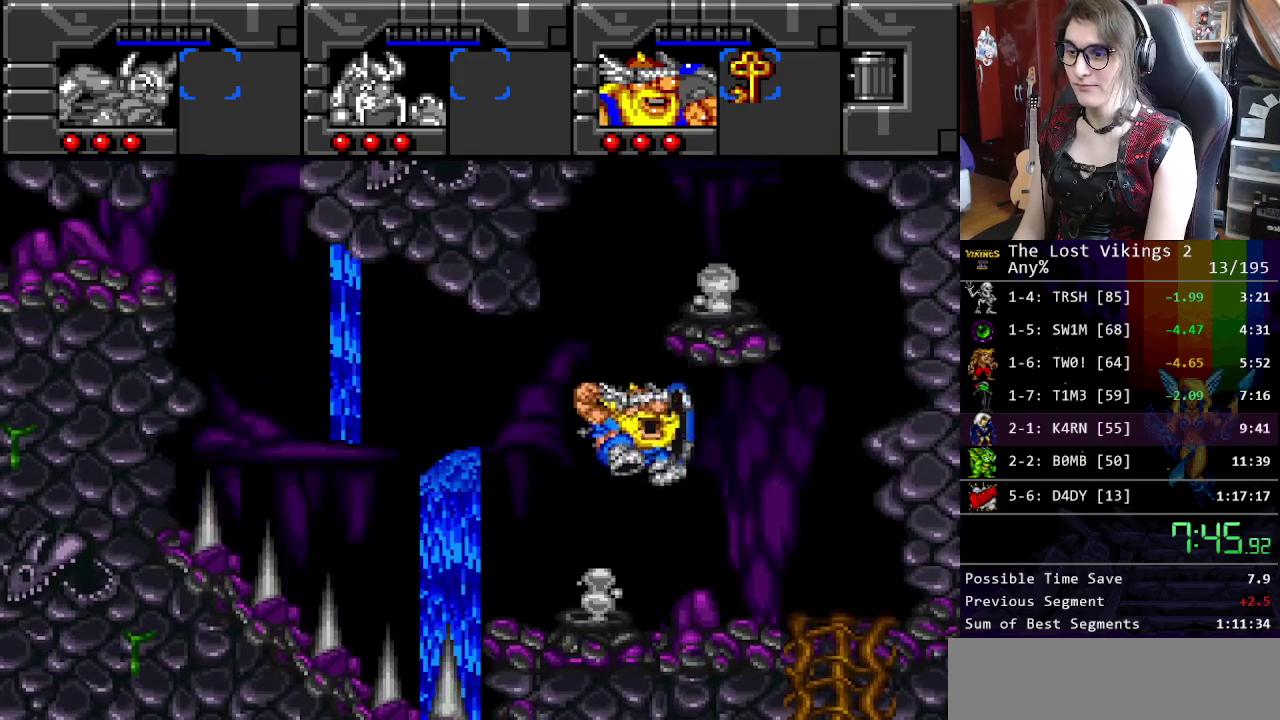
{"buttons": [], "events": [[67, "DPAD_LEFT", "down"], [117, "DPAD_UP", "down"], [184, "DPAD_LEFT", "up"], [184, "DPAD_UP", "up"]]}